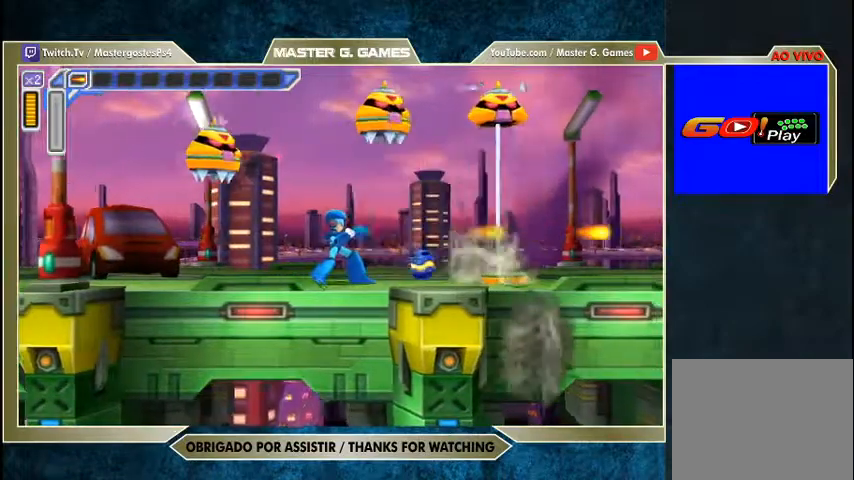
Gameplay with a controller (PlayStation layout); each line is a JSON object with the inputs held at the frame after it. "events" lists button and stick changes between this image and that frame as [ms after this image, input, new state], when the widget could be followed in between. Not read: left_stick.
{"buttons": ["SQUARE", "DPAD_RIGHT"], "right_stick": "center", "events": []}
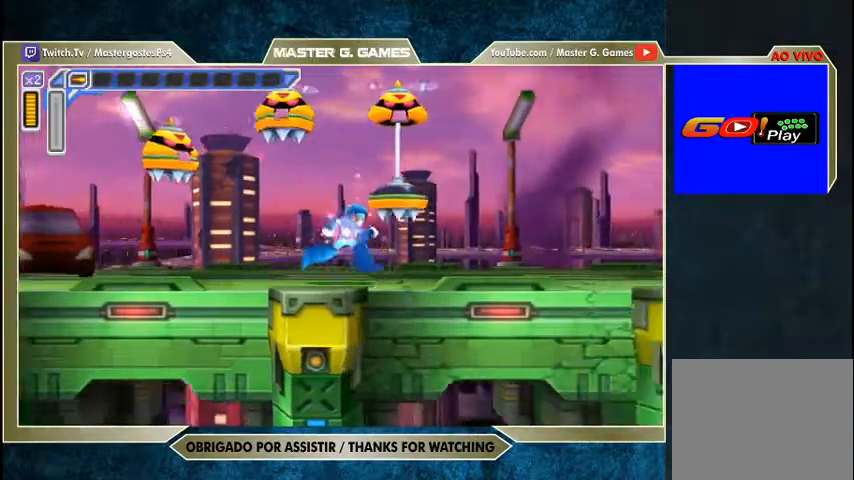
{"buttons": ["SQUARE", "DPAD_RIGHT"], "right_stick": "center", "events": []}
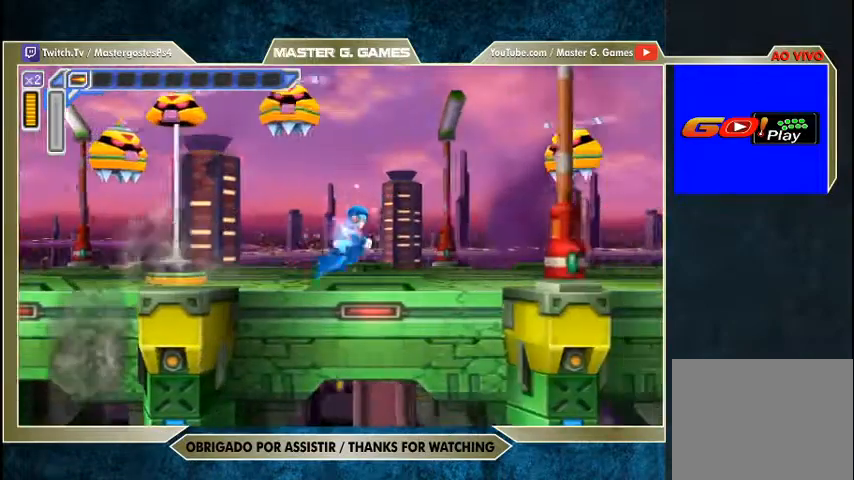
{"buttons": ["SQUARE", "DPAD_RIGHT"], "right_stick": "center", "events": [[333, "CROSS", "down"], [467, "CROSS", "up"]]}
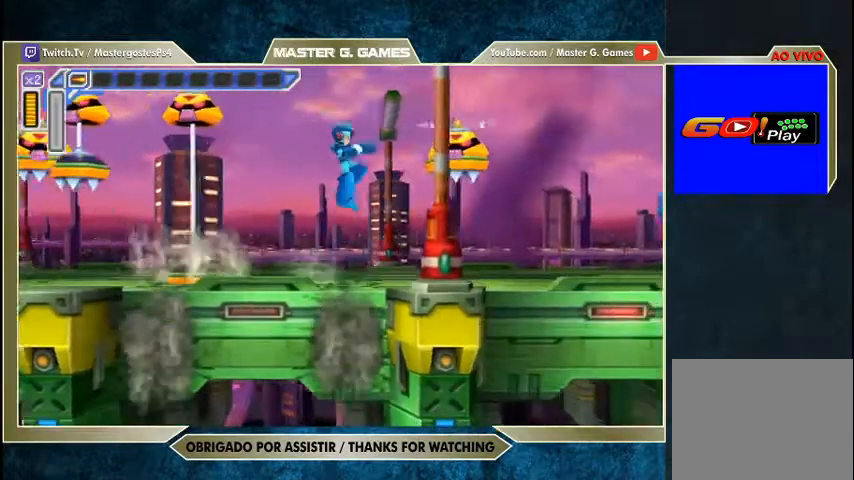
{"buttons": ["SQUARE", "DPAD_RIGHT"], "right_stick": "center", "events": []}
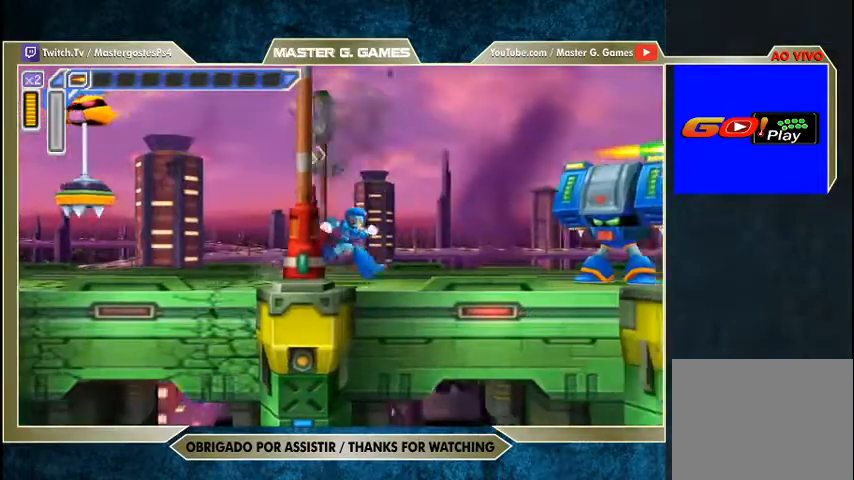
{"buttons": ["SQUARE", "DPAD_RIGHT"], "right_stick": "center", "events": []}
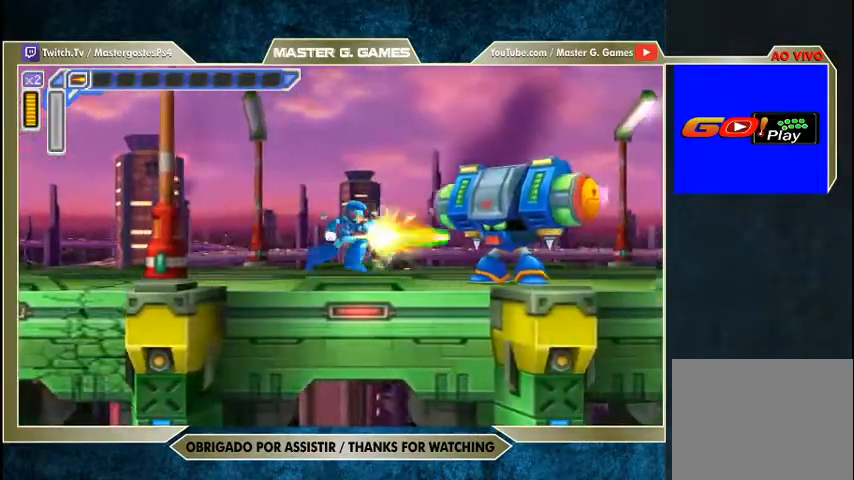
{"buttons": ["DPAD_RIGHT"], "right_stick": "center", "events": [[267, "SQUARE", "up"], [333, "SQUARE", "down"], [400, "SQUARE", "up"], [467, "SQUARE", "down"], [500, "SQUARE", "up"]]}
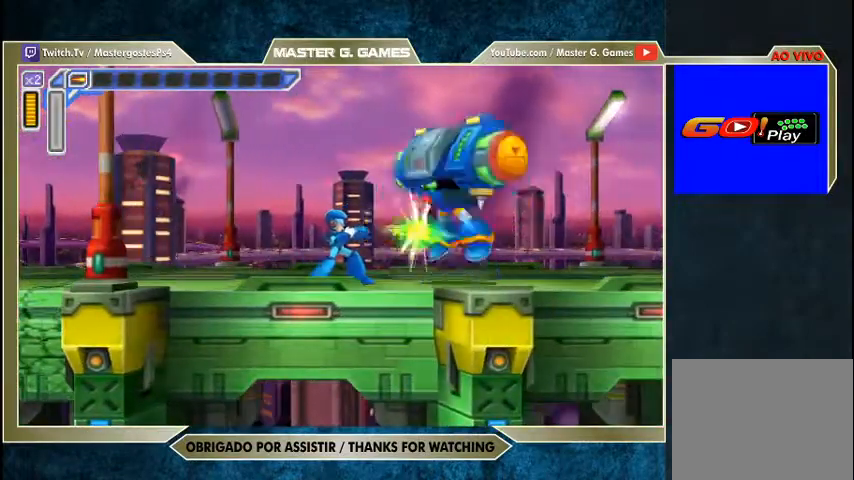
{"buttons": ["SQUARE", "DPAD_RIGHT"], "right_stick": "center", "events": [[67, "SQUARE", "down"], [100, "SQUARE", "up"], [167, "SQUARE", "down"], [200, "SQUARE", "up"], [267, "SQUARE", "down"], [333, "SQUARE", "up"], [367, "SQUARE", "down"], [433, "SQUARE", "up"], [500, "SQUARE", "down"]]}
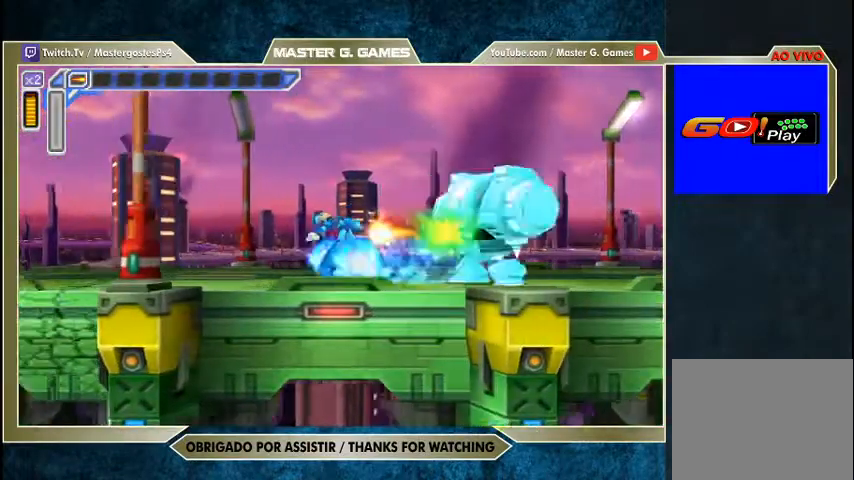
{"buttons": ["SQUARE", "DPAD_RIGHT"], "right_stick": "center", "events": [[33, "SQUARE", "up"], [100, "SQUARE", "down"], [133, "SQUARE", "up"], [200, "SQUARE", "down"], [333, "DPAD_RIGHT", "up"], [400, "DPAD_RIGHT", "down"]]}
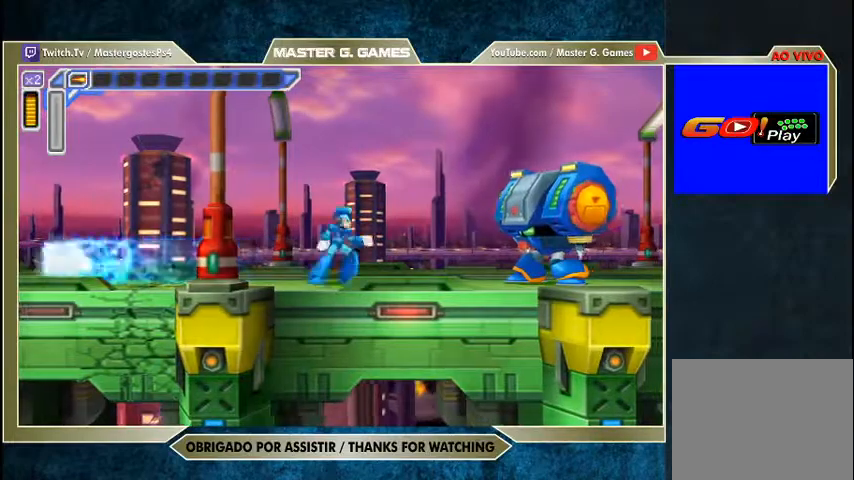
{"buttons": ["SQUARE", "DPAD_RIGHT"], "right_stick": "center", "events": [[67, "SQUARE", "up"], [133, "SQUARE", "down"], [200, "SQUARE", "up"], [267, "SQUARE", "down"], [333, "SQUARE", "up"], [367, "SQUARE", "down"], [433, "SQUARE", "up"], [500, "SQUARE", "down"]]}
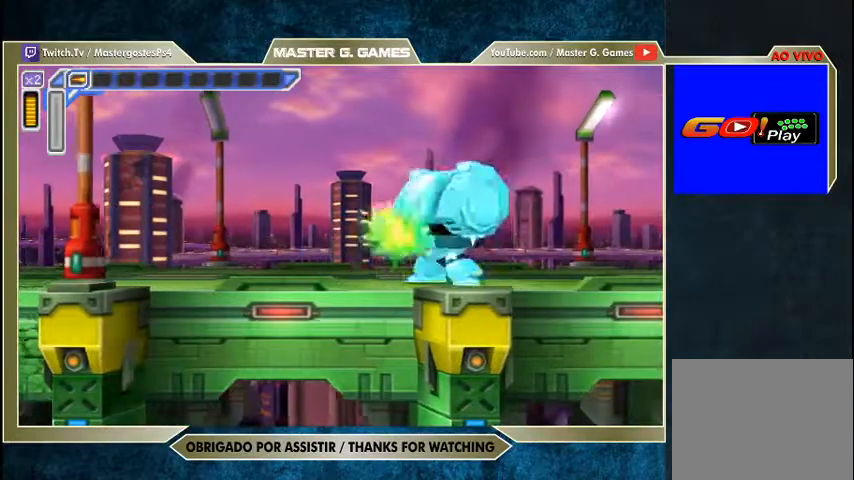
{"buttons": [], "right_stick": "center", "events": [[33, "DPAD_RIGHT", "up"], [67, "SQUARE", "up"], [133, "SQUARE", "down"], [200, "SQUARE", "up"], [267, "SQUARE", "down"], [333, "SQUARE", "up"], [400, "SQUARE", "down"], [433, "SQUARE", "up"]]}
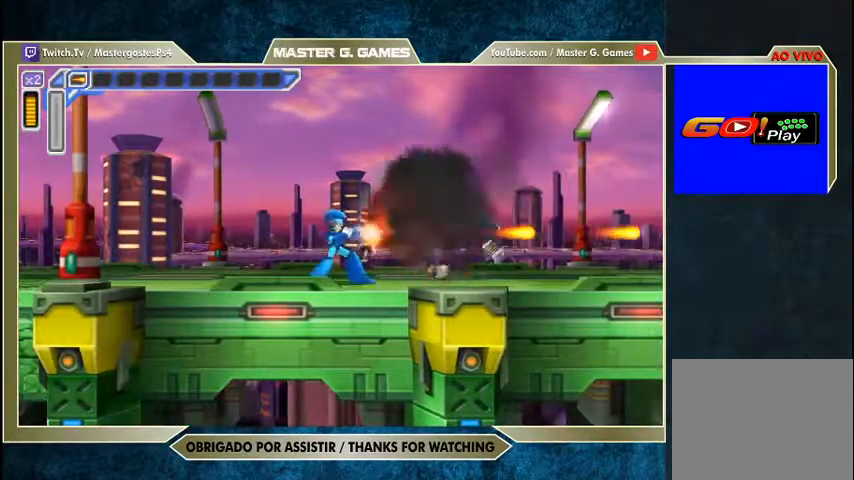
{"buttons": ["SQUARE", "DPAD_RIGHT"], "right_stick": "center", "events": [[33, "DPAD_RIGHT", "down"], [33, "SQUARE", "down"]]}
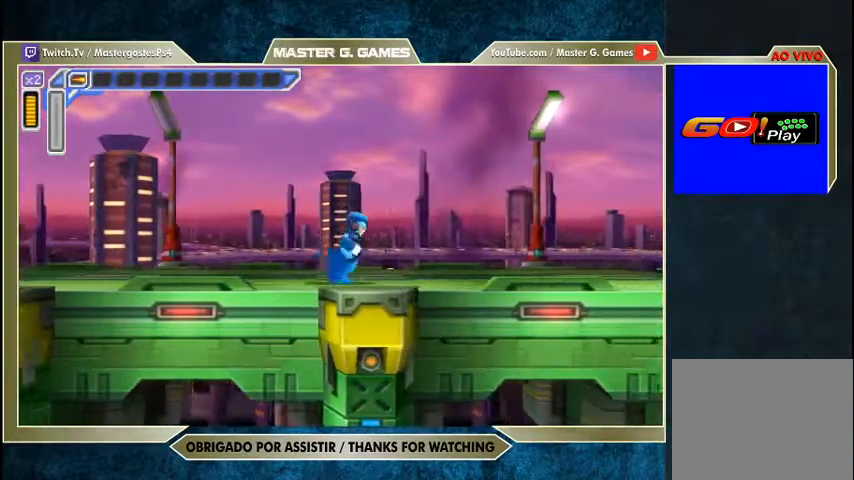
{"buttons": ["SQUARE", "DPAD_RIGHT"], "right_stick": "center", "events": []}
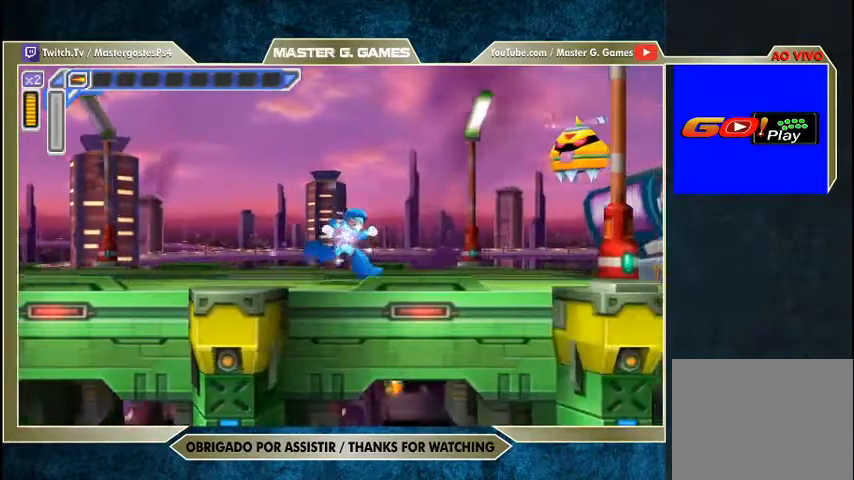
{"buttons": ["SQUARE", "DPAD_RIGHT"], "right_stick": "center", "events": [[200, "CROSS", "down"], [333, "CROSS", "up"]]}
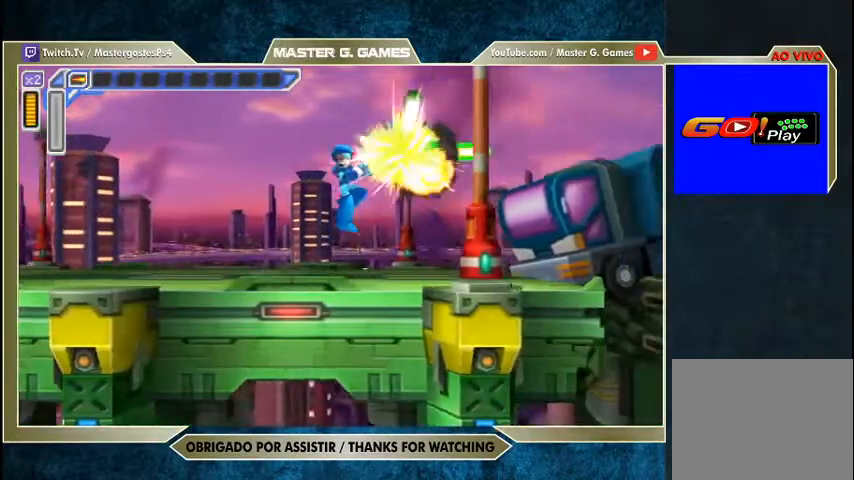
{"buttons": ["SQUARE", "DPAD_RIGHT"], "right_stick": "center", "events": []}
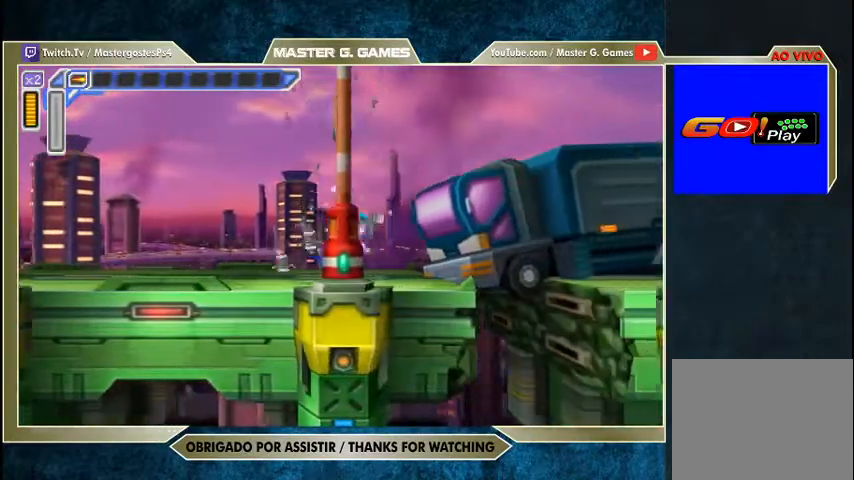
{"buttons": ["CROSS", "SQUARE", "DPAD_RIGHT"], "right_stick": "center", "events": [[433, "CROSS", "down"]]}
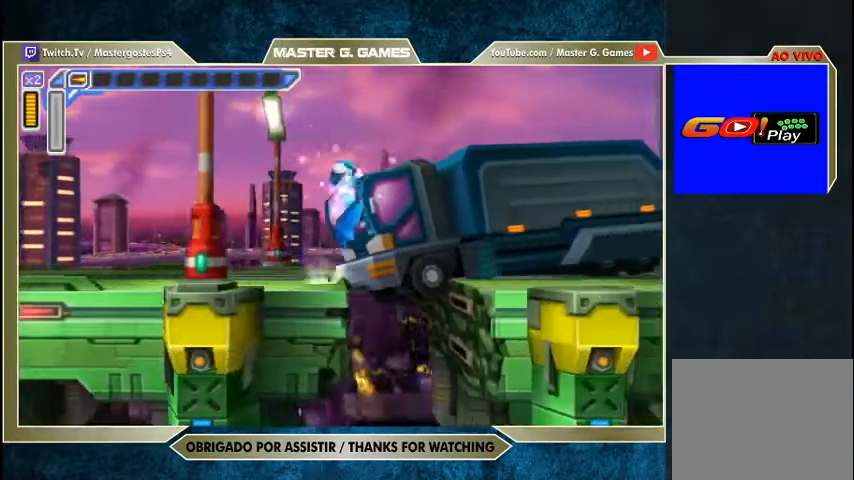
{"buttons": ["CROSS", "SQUARE", "DPAD_RIGHT"], "right_stick": "center", "events": []}
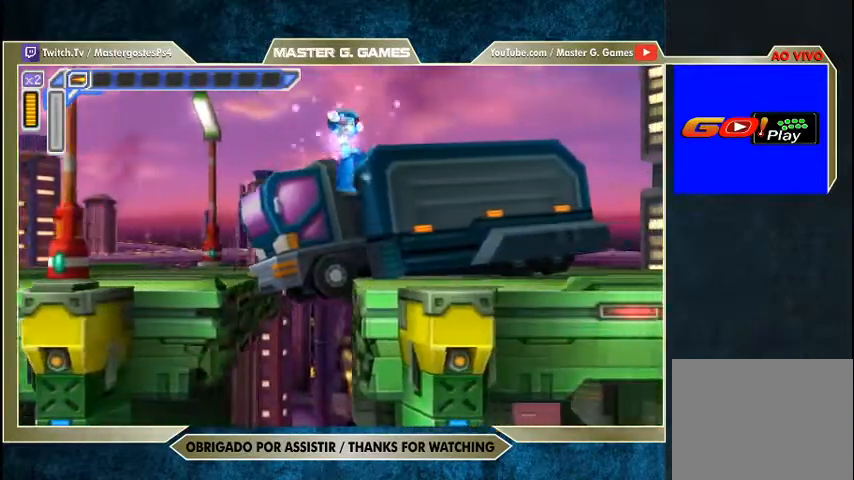
{"buttons": ["SQUARE", "DPAD_RIGHT"], "right_stick": "center", "events": [[133, "CROSS", "up"]]}
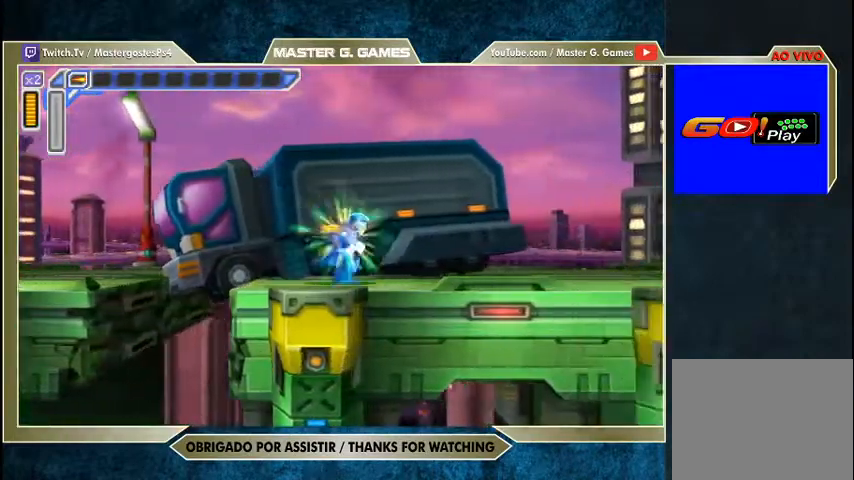
{"buttons": ["SQUARE", "DPAD_RIGHT"], "right_stick": "center", "events": []}
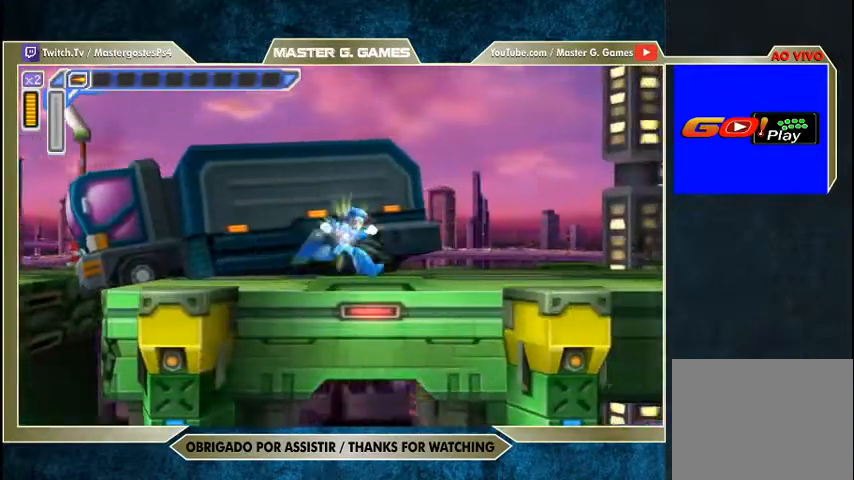
{"buttons": ["SQUARE", "DPAD_RIGHT"], "right_stick": "center", "events": []}
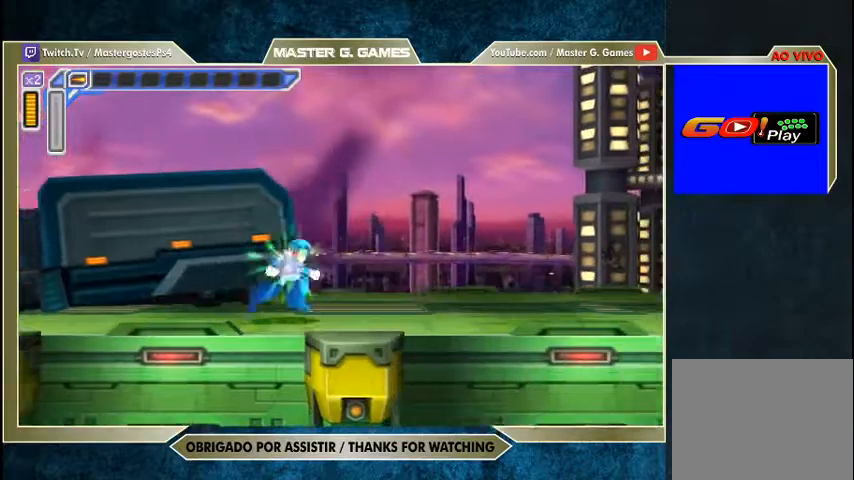
{"buttons": ["SQUARE", "DPAD_RIGHT"], "right_stick": "center", "events": []}
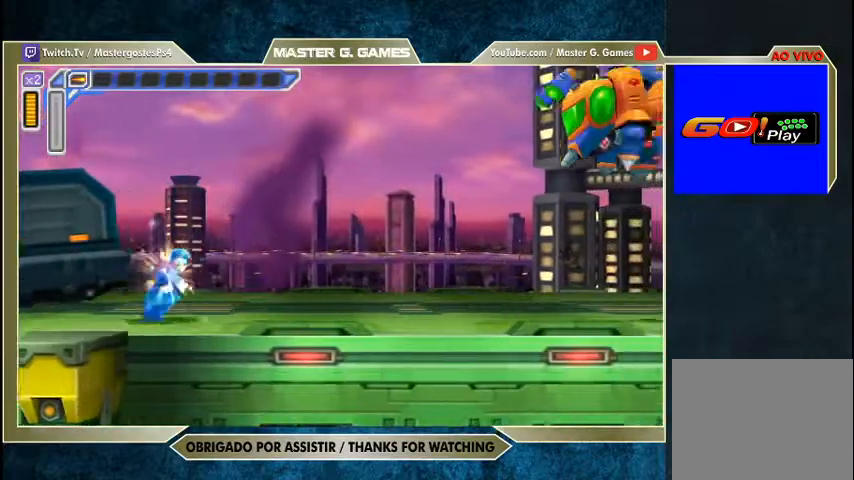
{"buttons": ["SQUARE", "DPAD_RIGHT"], "right_stick": "center", "events": []}
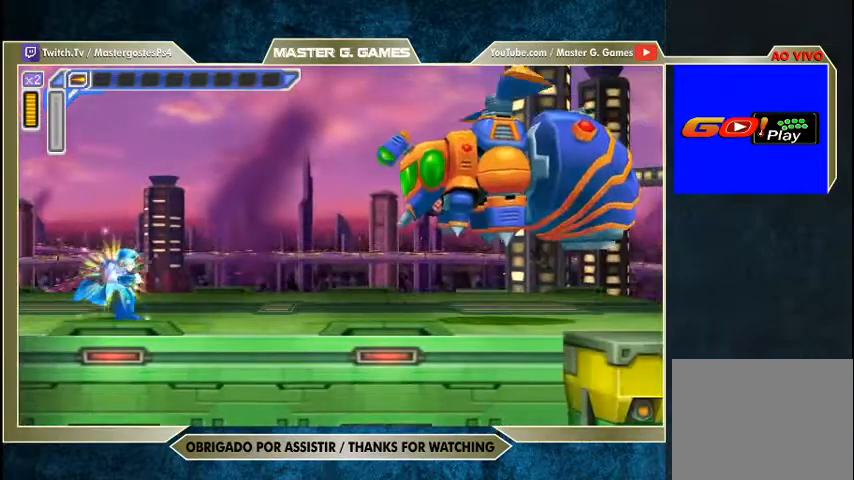
{"buttons": ["SQUARE"], "right_stick": "center", "events": [[167, "DPAD_RIGHT", "up"], [300, "CROSS", "down"], [433, "CROSS", "up"]]}
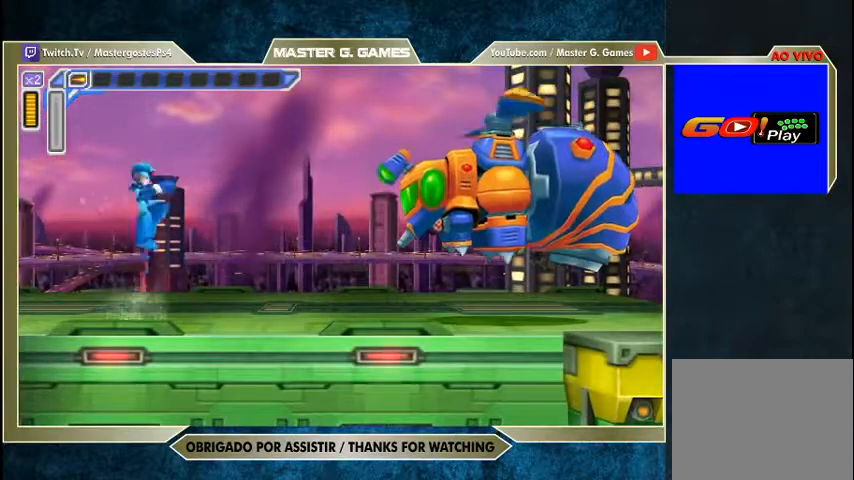
{"buttons": ["SQUARE", "DPAD_LEFT"], "right_stick": "center", "events": [[300, "DPAD_LEFT", "down"]]}
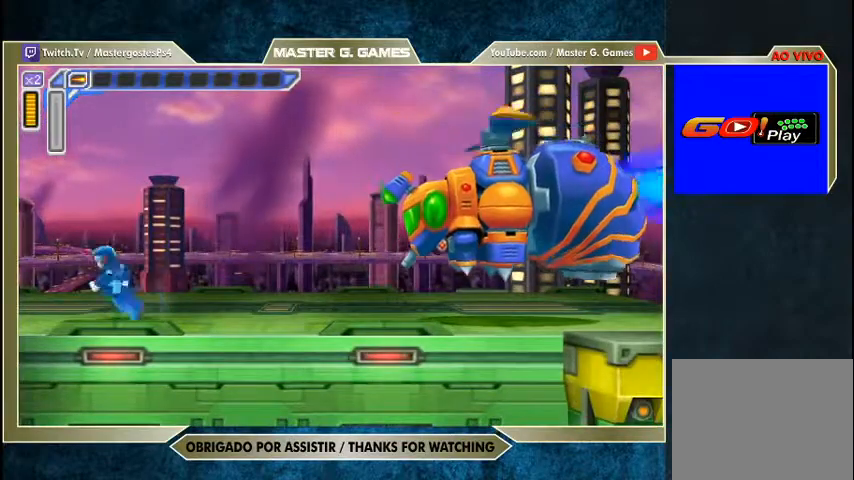
{"buttons": ["SQUARE", "DPAD_LEFT"], "right_stick": "center", "events": []}